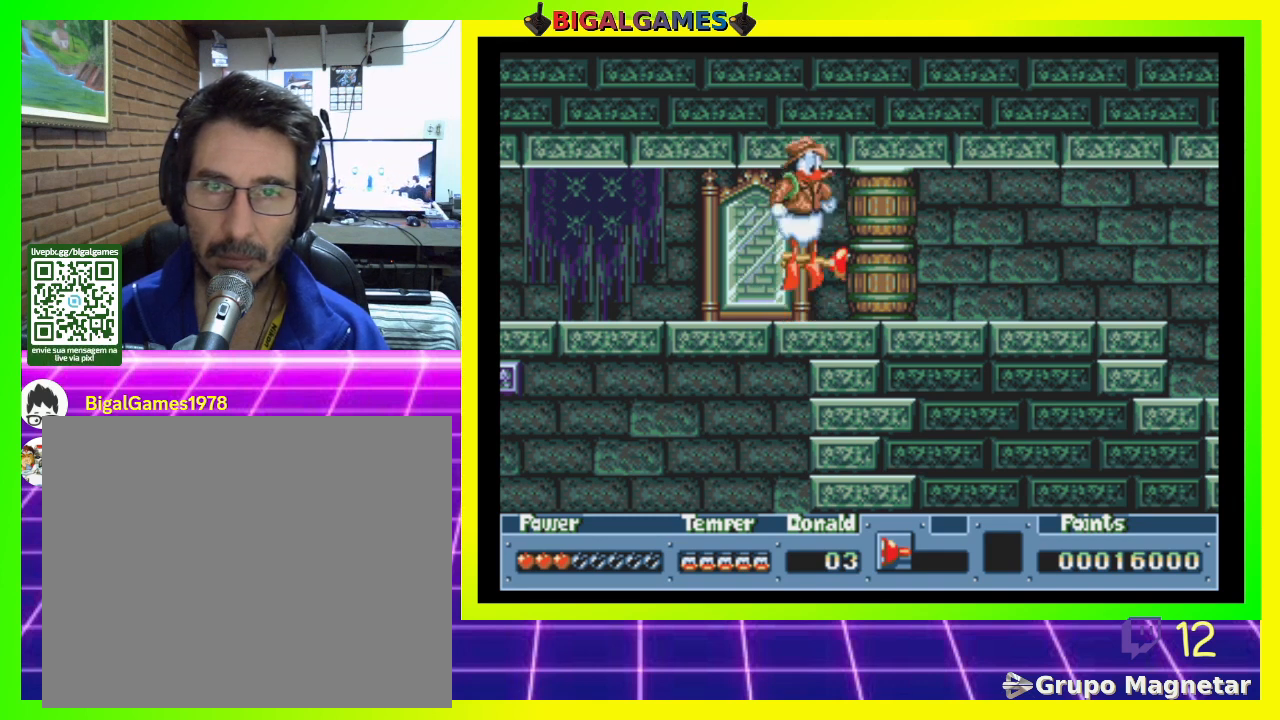
Gameplay with a controller (PlayStation layout); each line is a JSON object with the inputs held at the frame after it. "events" lists button and stick changes between this image and that frame as [ms after this image, input, new state], when the widget could be followed in between. Not read: left_stick.
{"buttons": ["DPAD_UP"], "right_stick": "center", "events": [[67, "DPAD_LEFT", "down"], [133, "CIRCLE", "down"], [200, "CIRCLE", "up"], [333, "CIRCLE", "down"], [367, "CIRCLE", "up"], [467, "DPAD_LEFT", "up"]]}
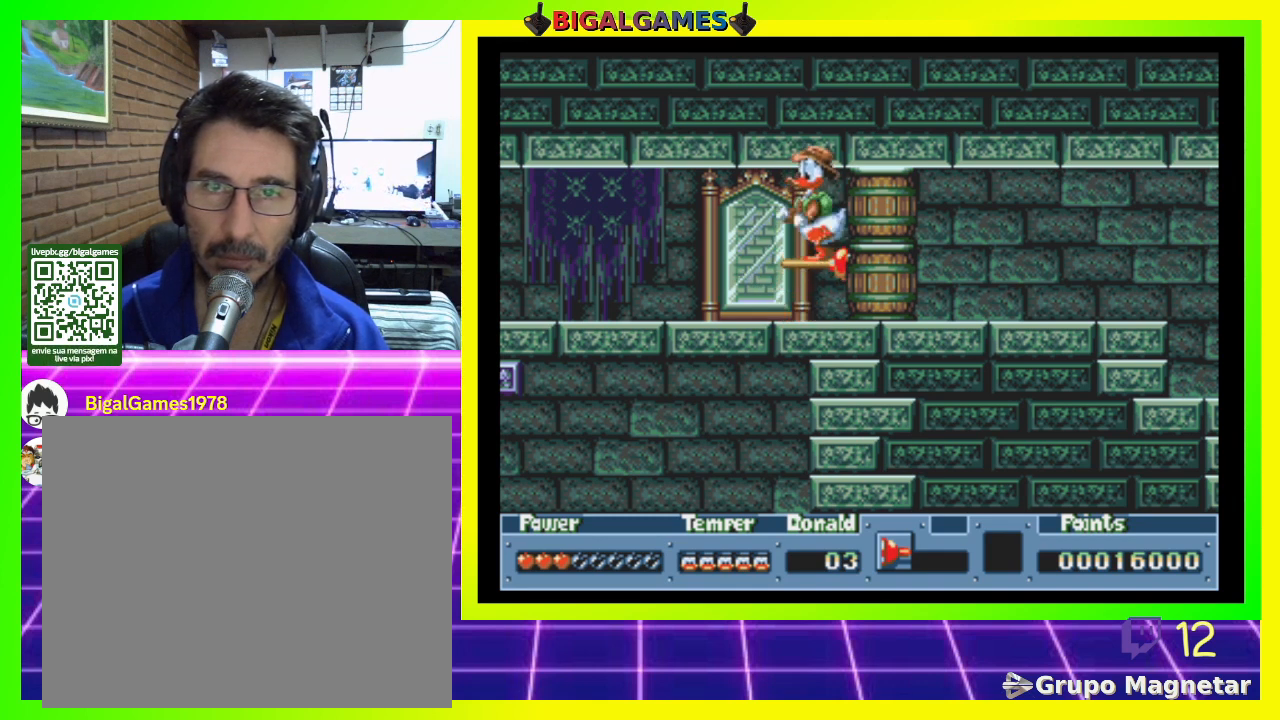
{"buttons": [], "right_stick": "center", "events": [[33, "CIRCLE", "down"], [33, "DPAD_RIGHT", "down"], [33, "DPAD_UP", "up"], [67, "CIRCLE", "up"], [267, "DPAD_RIGHT", "up"], [400, "CIRCLE", "down"], [433, "CIRCLE", "up"]]}
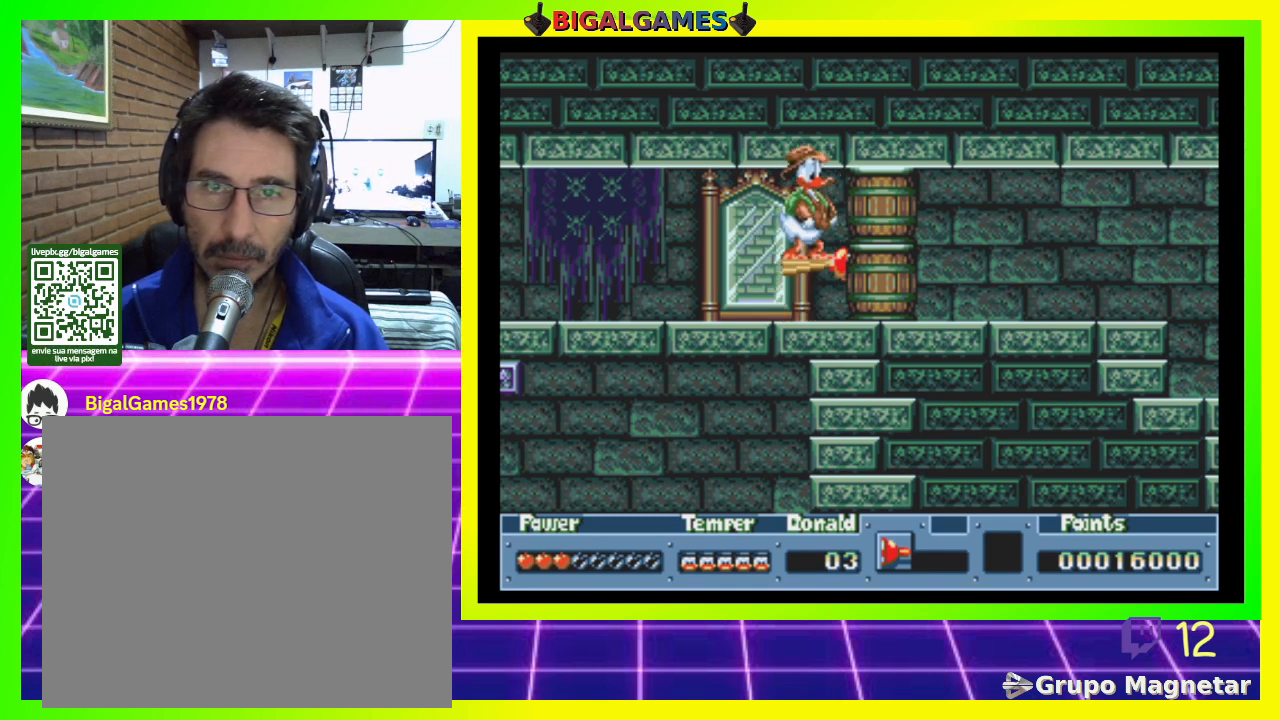
{"buttons": [], "right_stick": "center", "events": [[100, "CIRCLE", "down"], [133, "CIRCLE", "up"], [267, "CIRCLE", "down"], [300, "CIRCLE", "up"], [433, "CIRCLE", "down"], [467, "CIRCLE", "up"]]}
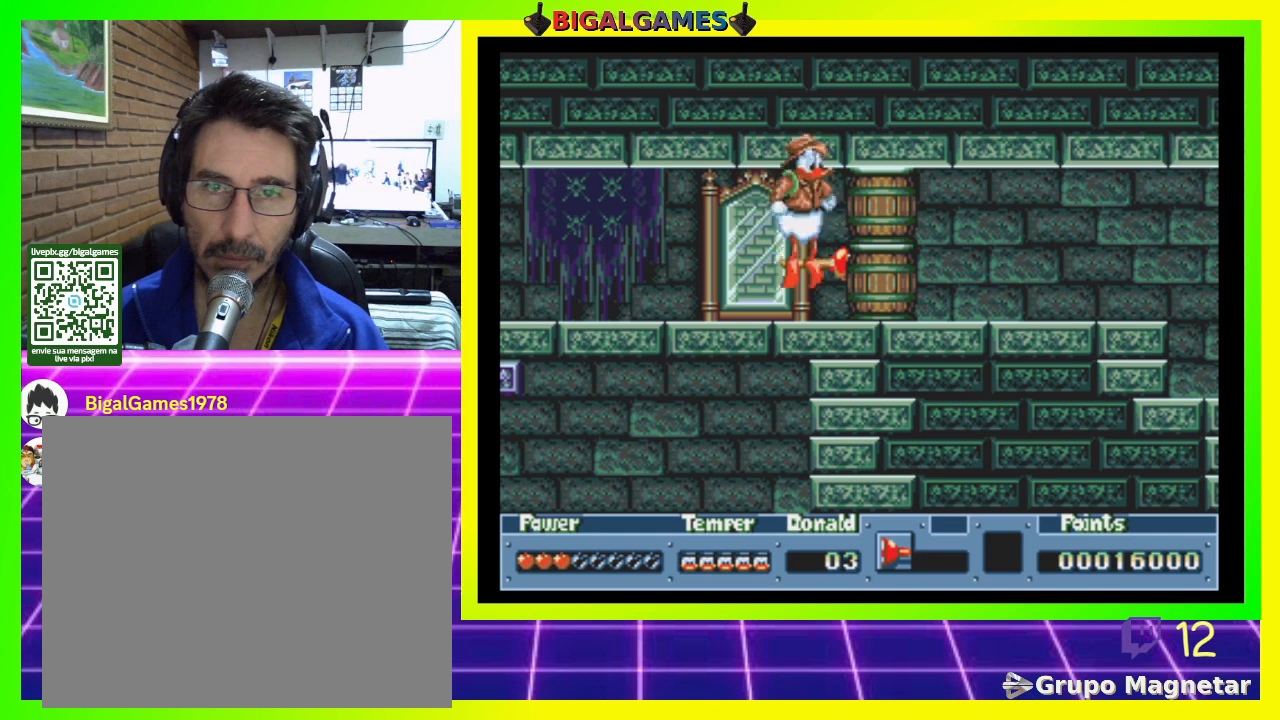
{"buttons": ["CIRCLE"], "right_stick": "center", "events": [[133, "CIRCLE", "down"], [167, "CIRCLE", "up"], [300, "CIRCLE", "down"], [367, "CIRCLE", "up"], [500, "CIRCLE", "down"]]}
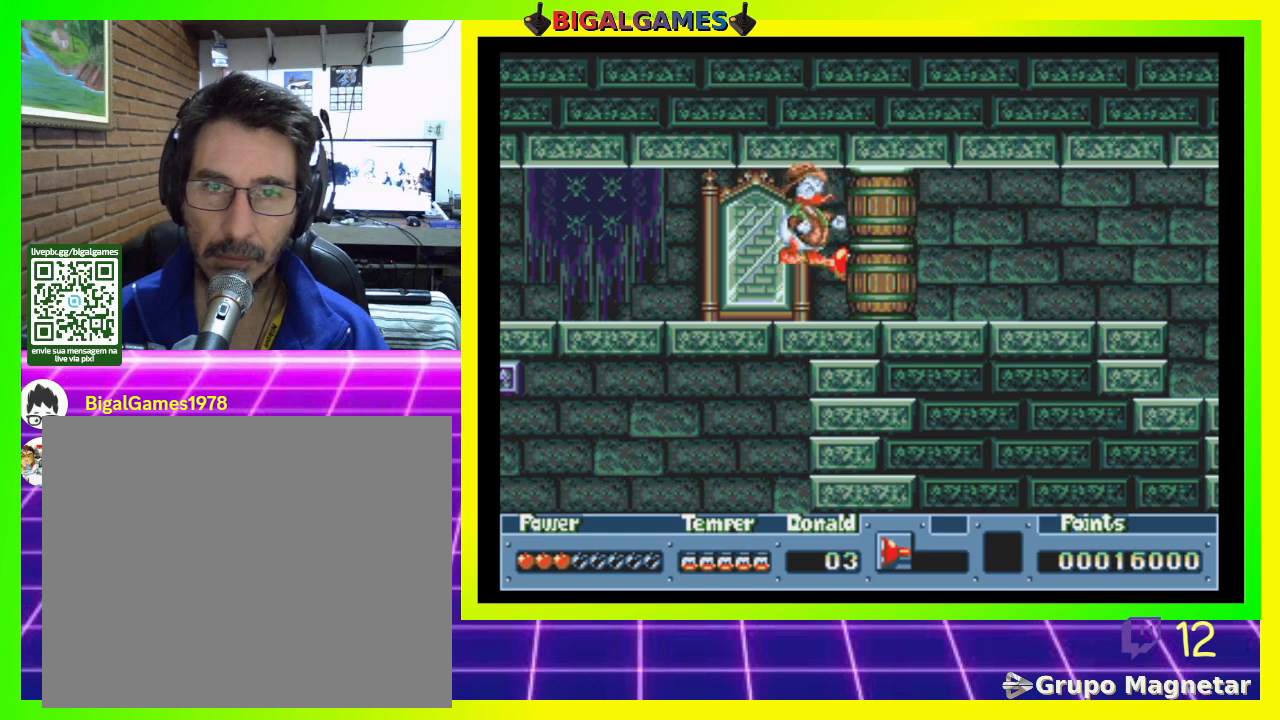
{"buttons": [], "right_stick": "center", "events": [[33, "CIRCLE", "up"], [167, "CIRCLE", "down"], [233, "CIRCLE", "up"], [367, "CIRCLE", "down"], [433, "CIRCLE", "up"]]}
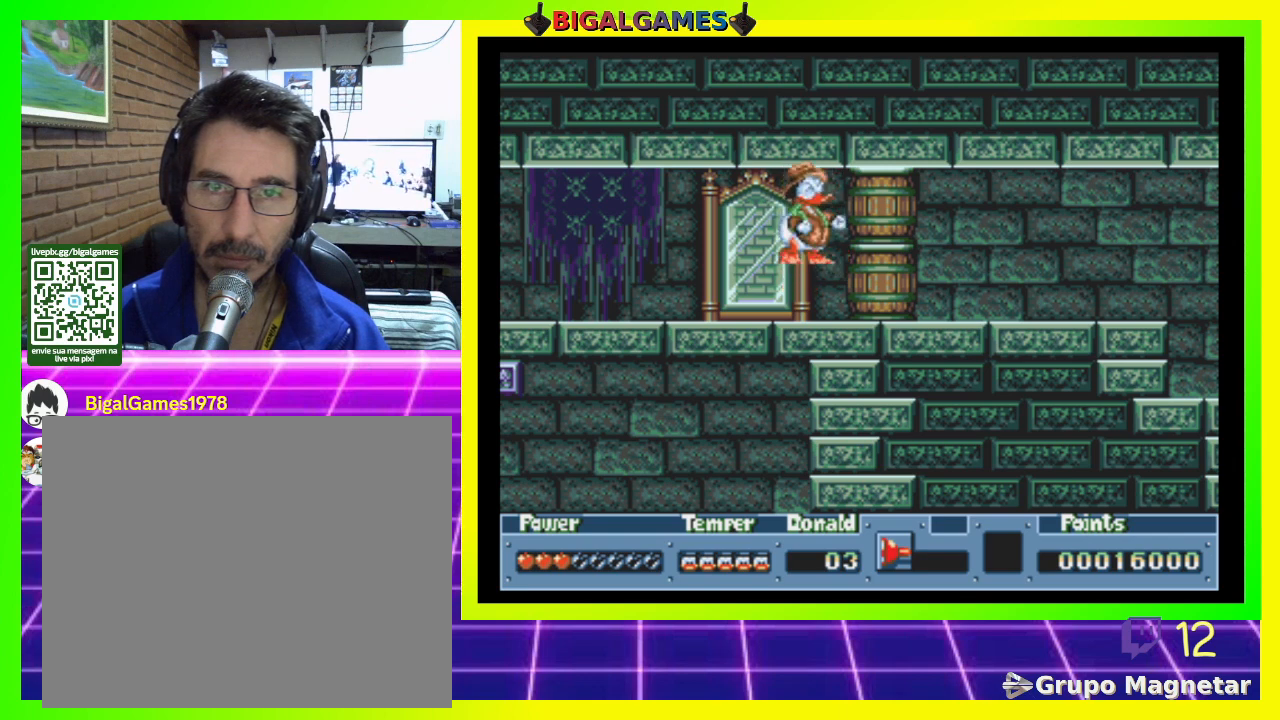
{"buttons": [], "right_stick": "center", "events": [[33, "CIRCLE", "down"], [100, "CIRCLE", "up"], [233, "CIRCLE", "down"], [267, "CIRCLE", "up"], [433, "CIRCLE", "down"], [467, "CIRCLE", "up"]]}
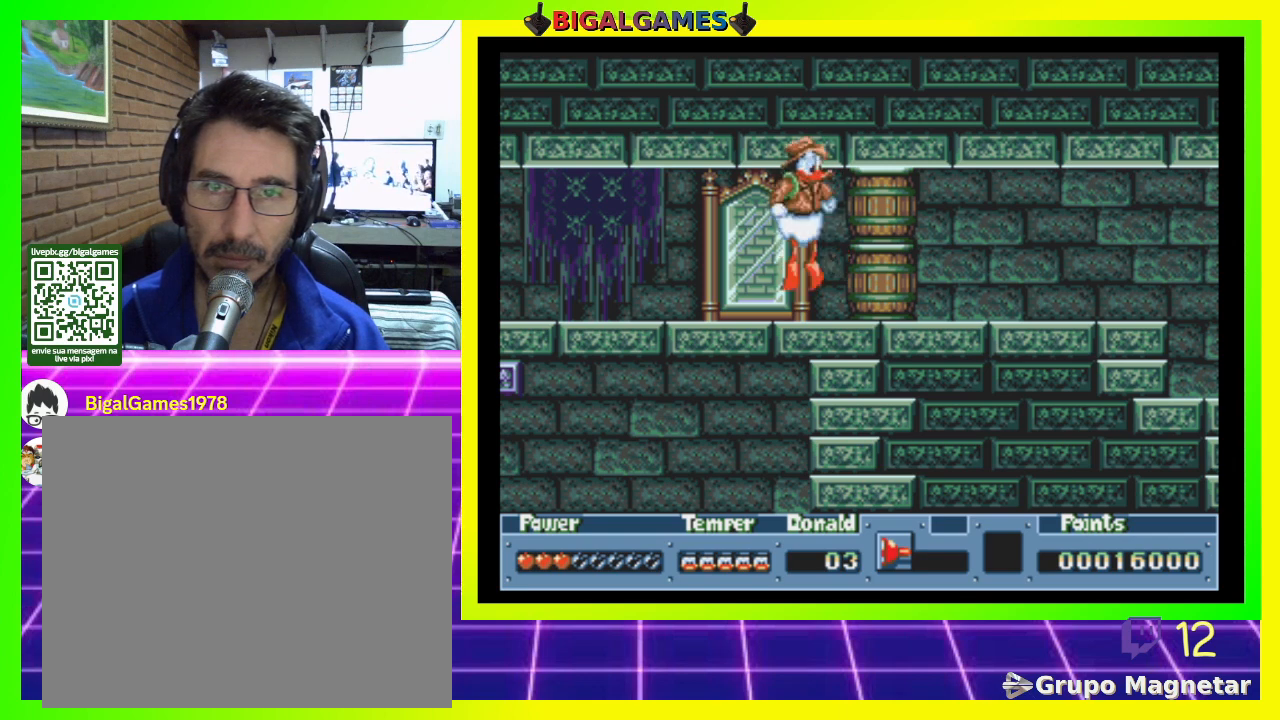
{"buttons": [], "right_stick": "center", "events": [[300, "CIRCLE", "down"], [333, "CIRCLE", "up"]]}
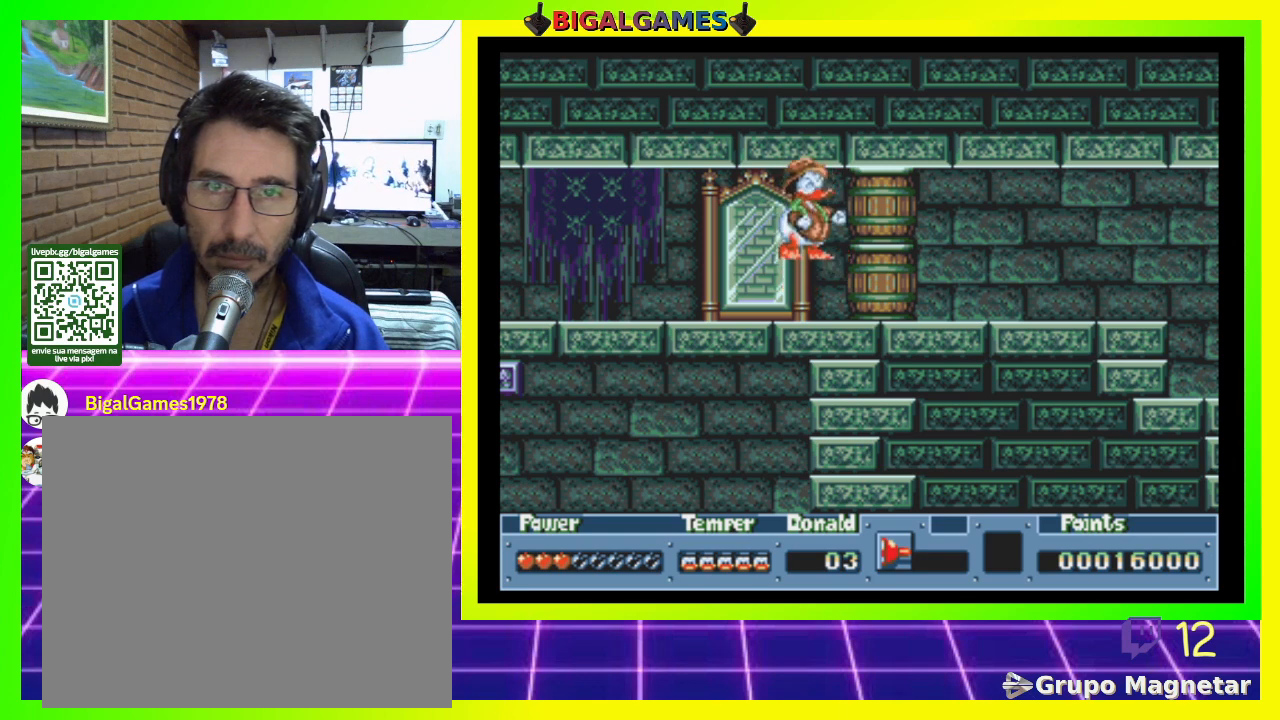
{"buttons": [], "right_stick": "center", "events": [[200, "CIRCLE", "down"], [233, "CIRCLE", "up"]]}
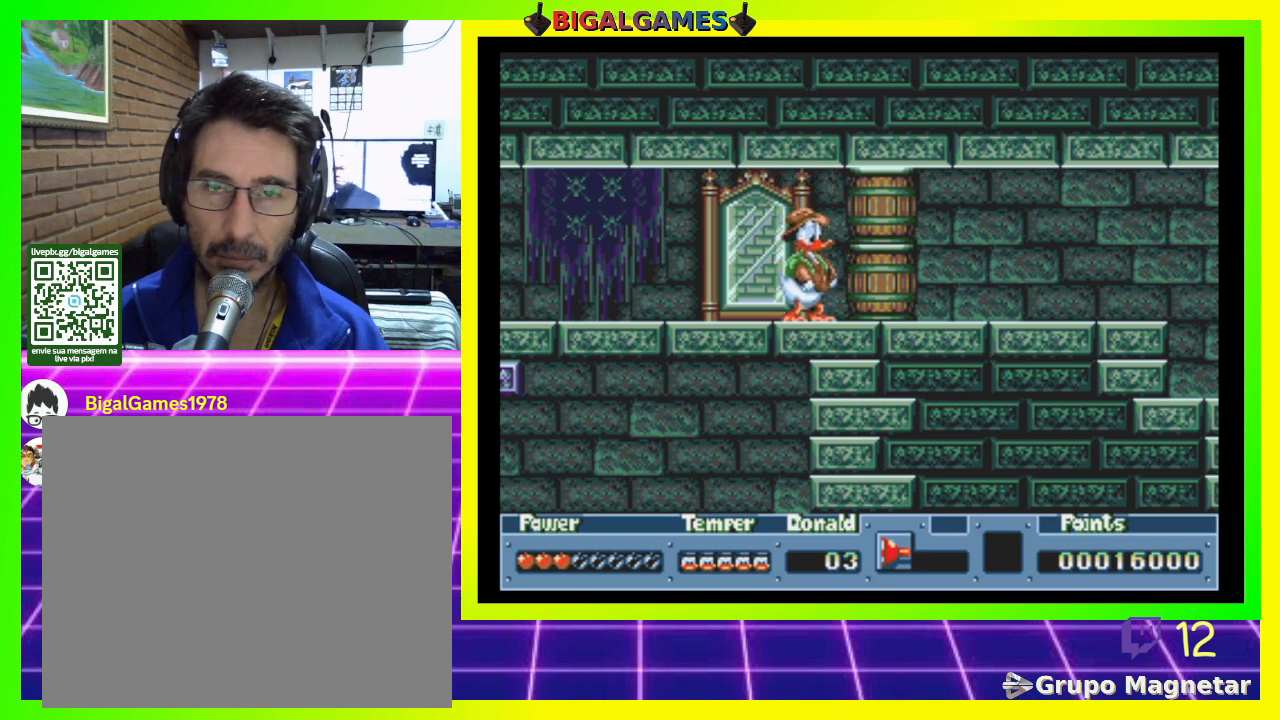
{"buttons": [], "right_stick": "center", "events": []}
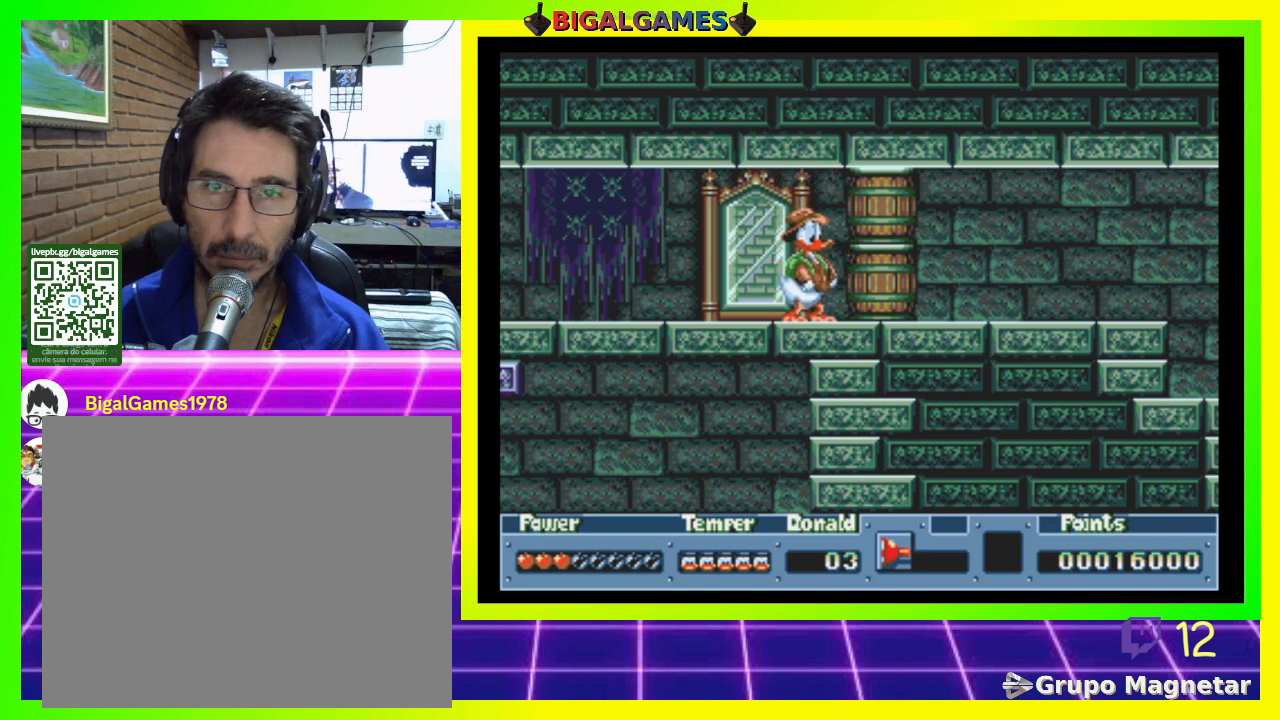
{"buttons": [], "right_stick": "center", "events": [[100, "SQUARE", "down"], [267, "SQUARE", "up"]]}
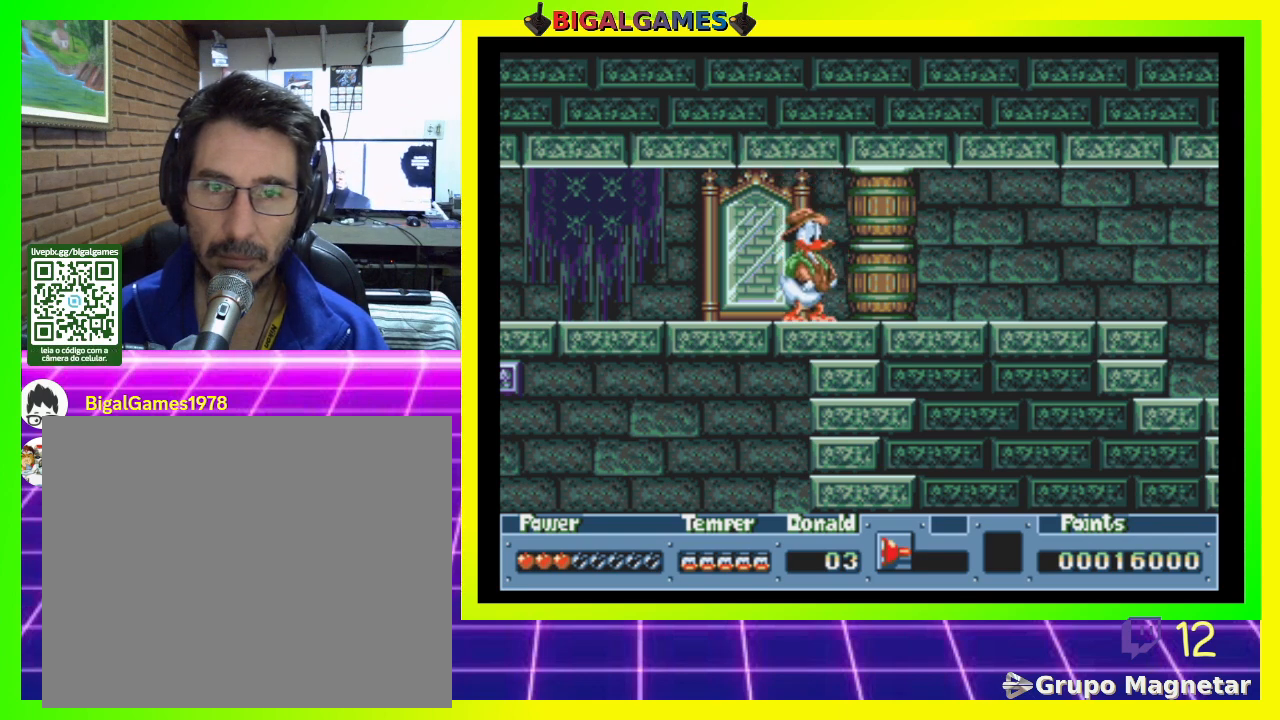
{"buttons": [], "right_stick": "center", "events": [[200, "R3", "down"], [300, "R3", "up"]]}
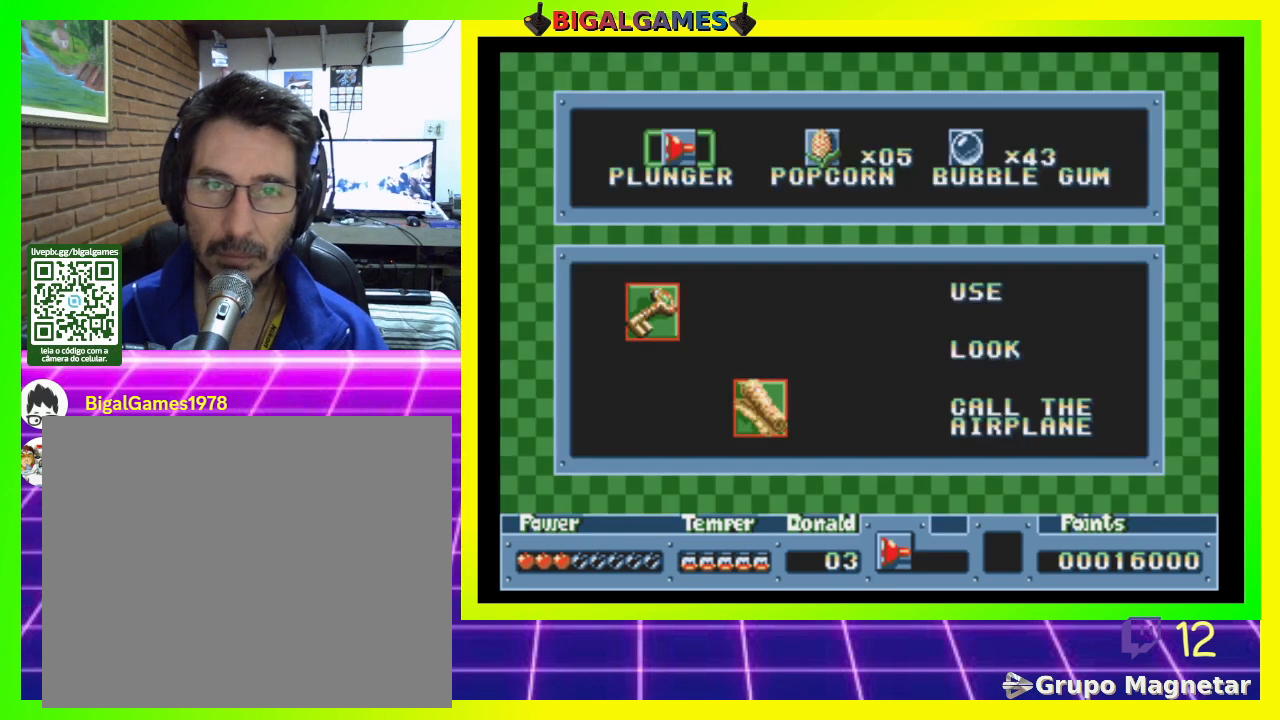
{"buttons": [], "right_stick": "center", "events": [[133, "DPAD_RIGHT", "down"], [300, "DPAD_RIGHT", "up"], [367, "DPAD_RIGHT", "down"], [500, "DPAD_RIGHT", "up"]]}
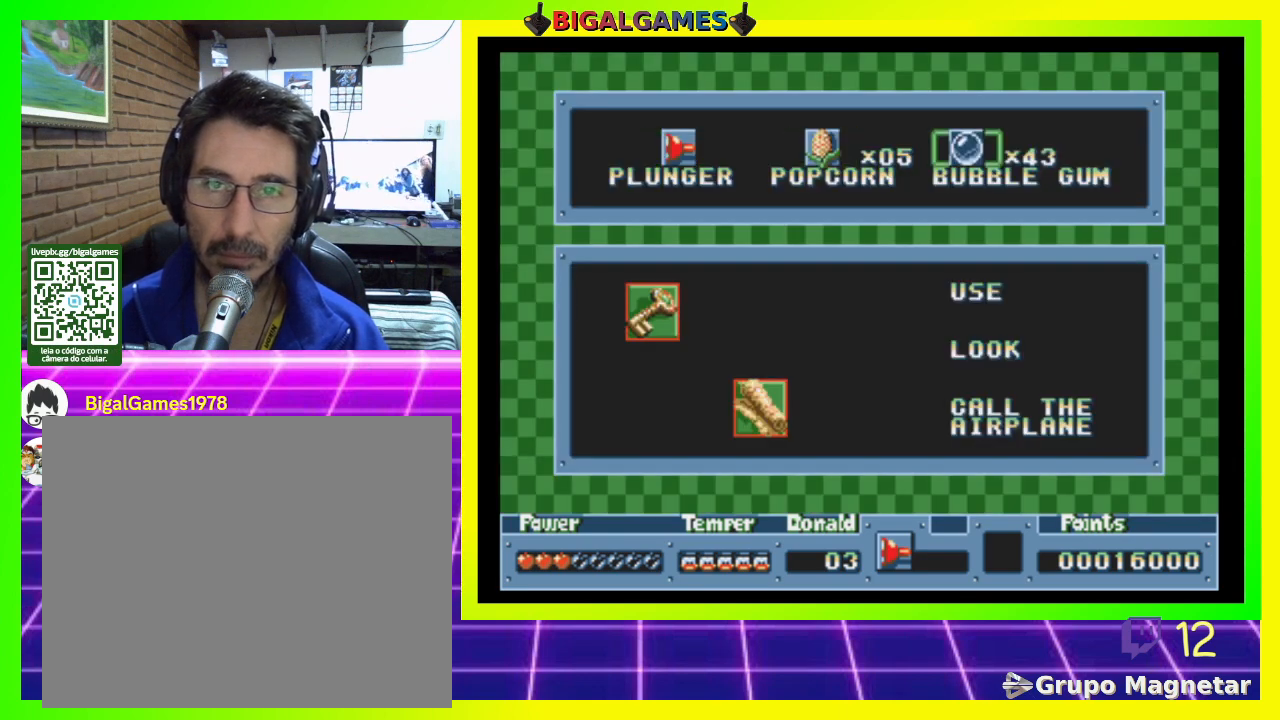
{"buttons": ["R3"], "right_stick": "center", "events": [[400, "R3", "down"]]}
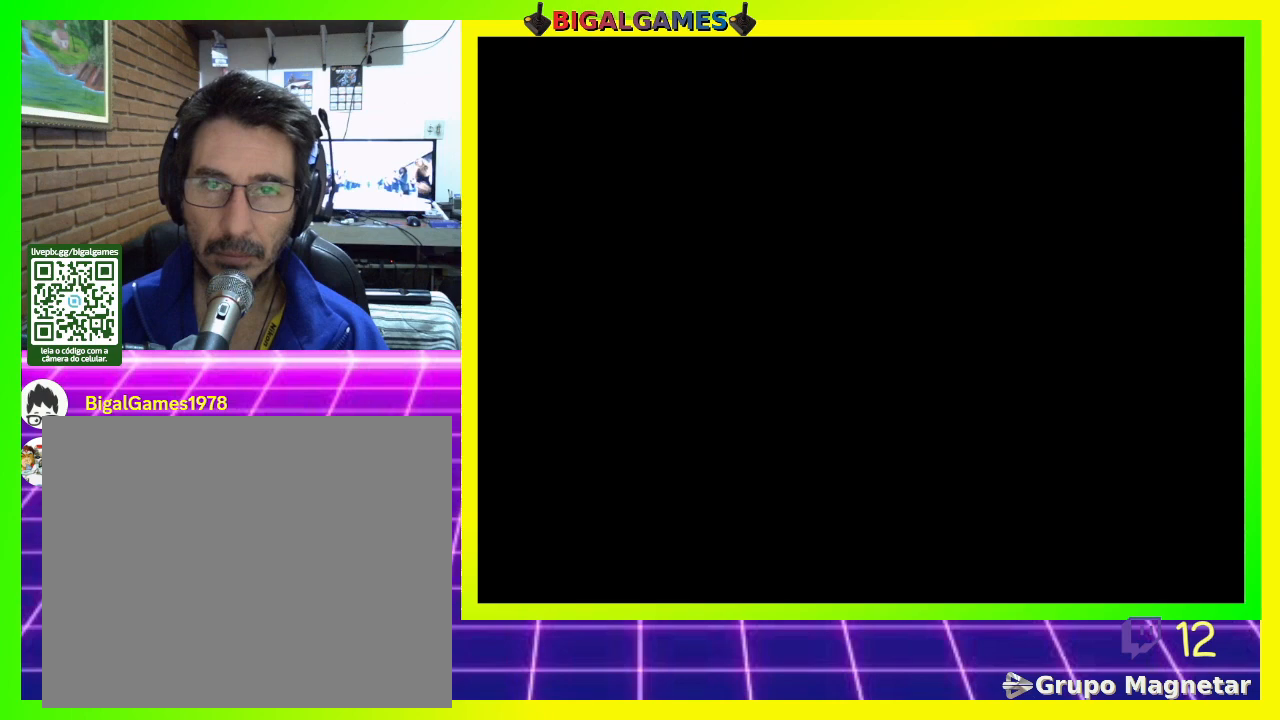
{"buttons": [], "right_stick": "center", "events": [[67, "R3", "up"]]}
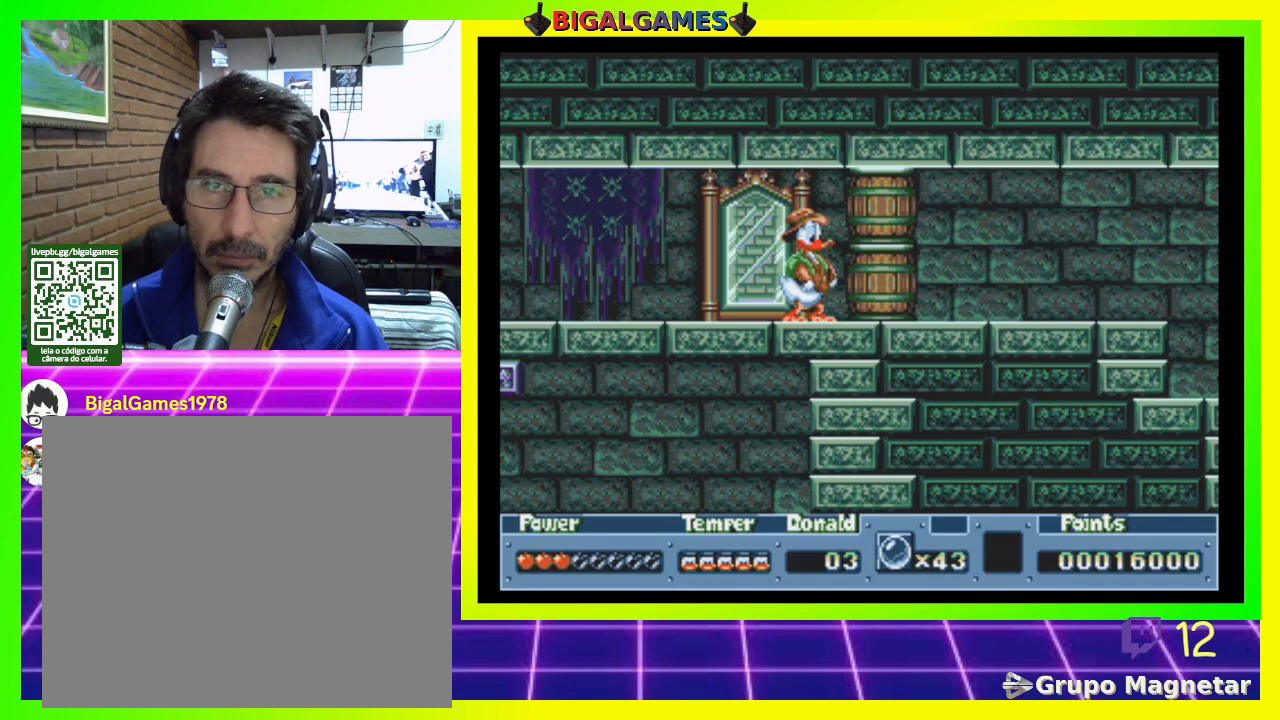
{"buttons": [], "right_stick": "center", "events": [[100, "CROSS", "down"], [233, "CROSS", "up"]]}
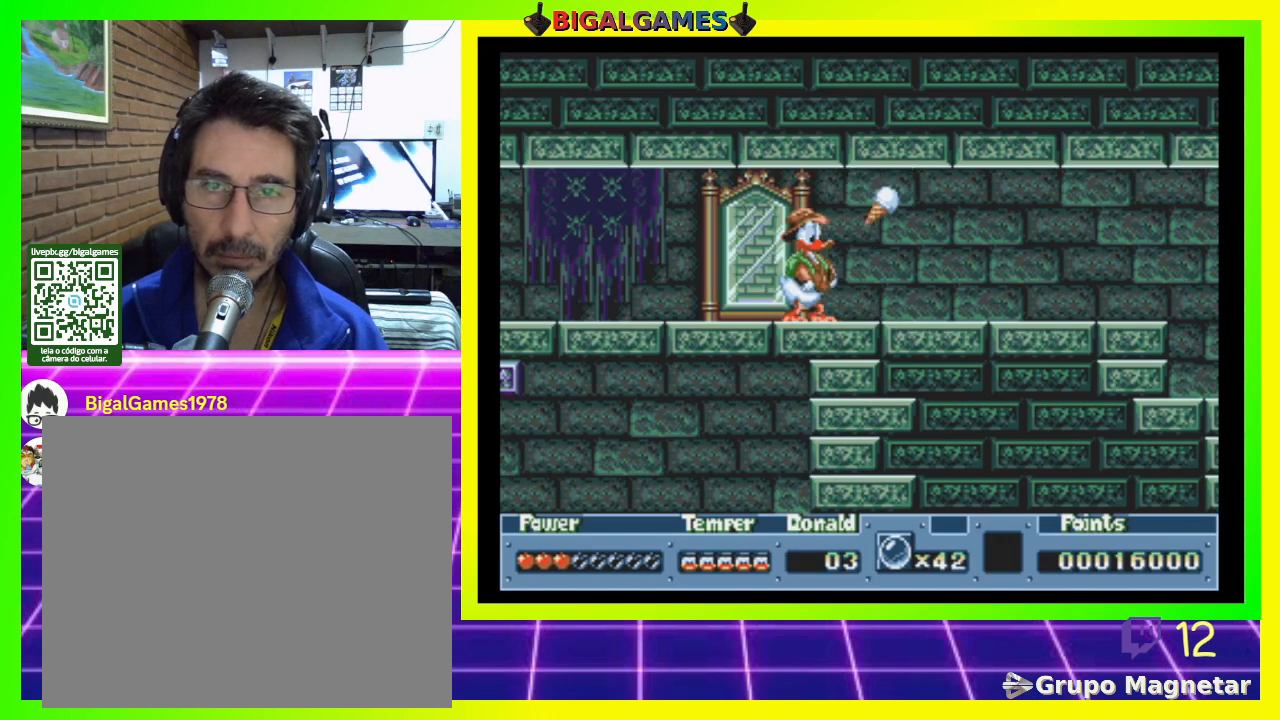
{"buttons": [], "right_stick": "center", "events": []}
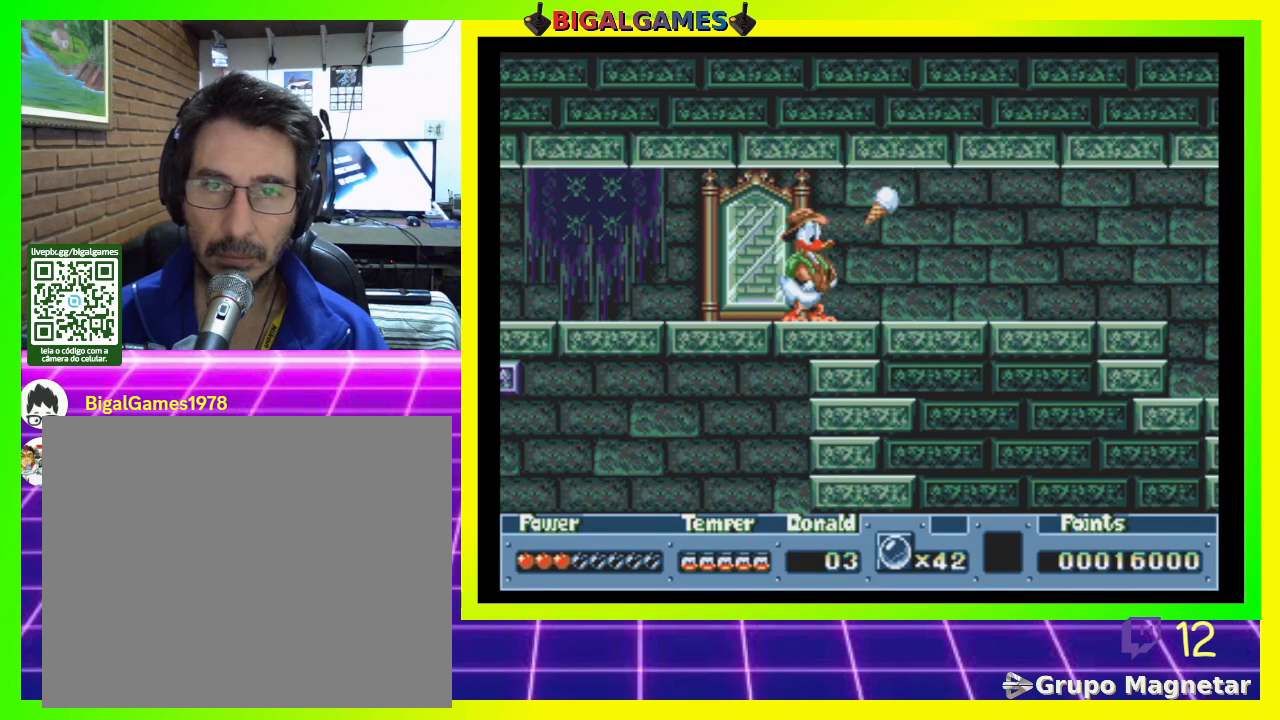
{"buttons": ["DPAD_RIGHT"], "right_stick": "center", "events": [[133, "DPAD_RIGHT", "down"], [333, "CIRCLE", "down"], [433, "CIRCLE", "up"]]}
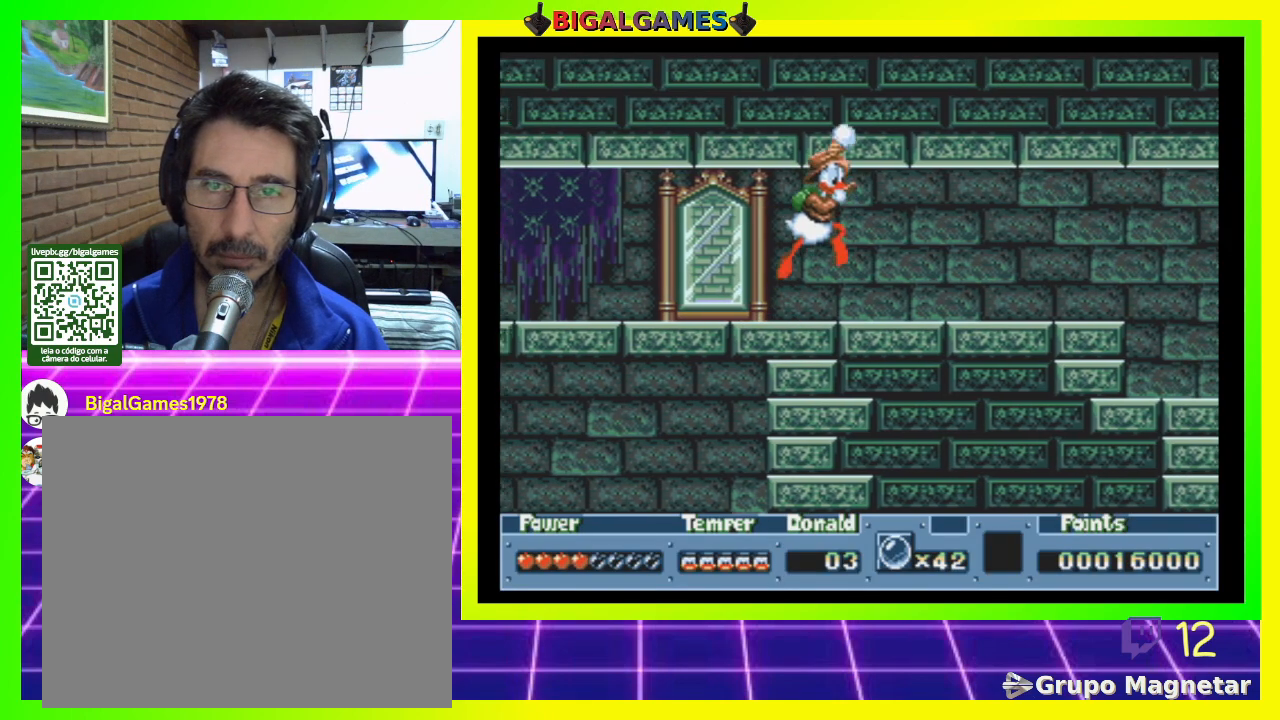
{"buttons": ["DPAD_RIGHT"], "right_stick": "center", "events": []}
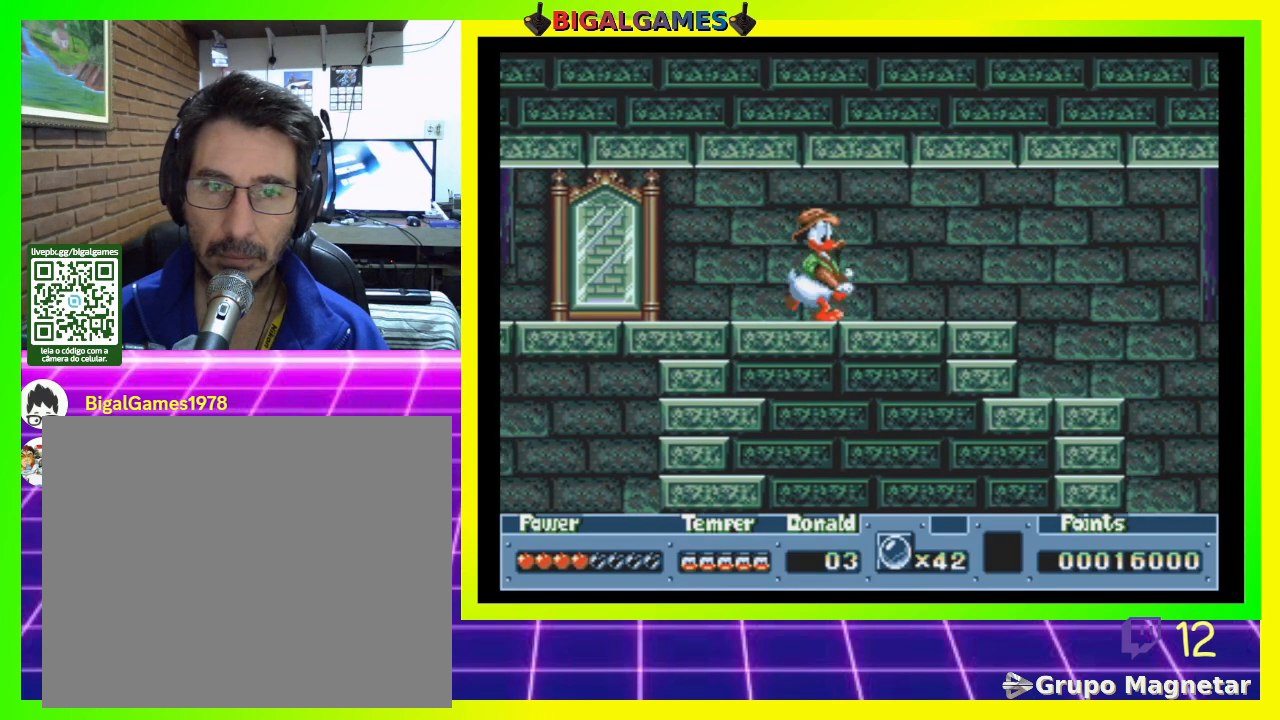
{"buttons": [], "right_stick": "center", "events": [[133, "DPAD_RIGHT", "up"], [267, "right_stick", "up-left"], [333, "R3", "down"], [467, "R3", "up"], [500, "right_stick", "center"]]}
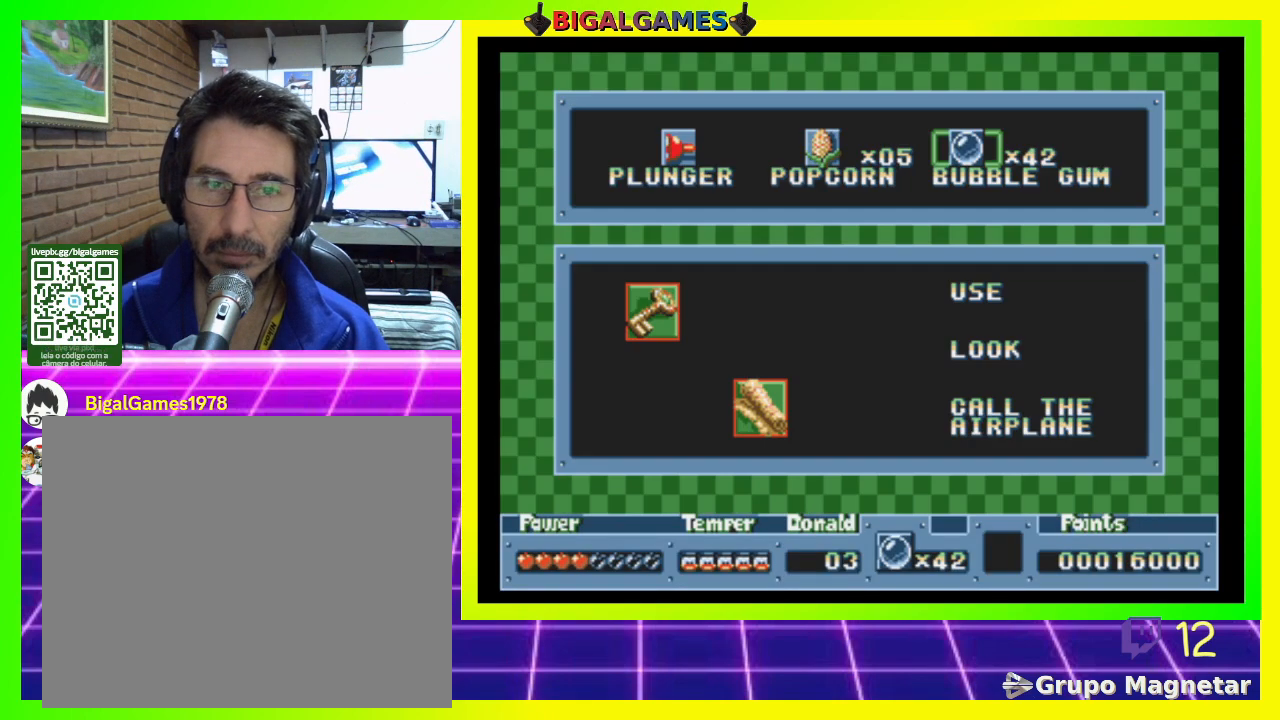
{"buttons": ["DPAD_LEFT"], "right_stick": "center", "events": [[333, "DPAD_LEFT", "down"], [467, "DPAD_LEFT", "up"], [500, "DPAD_LEFT", "down"]]}
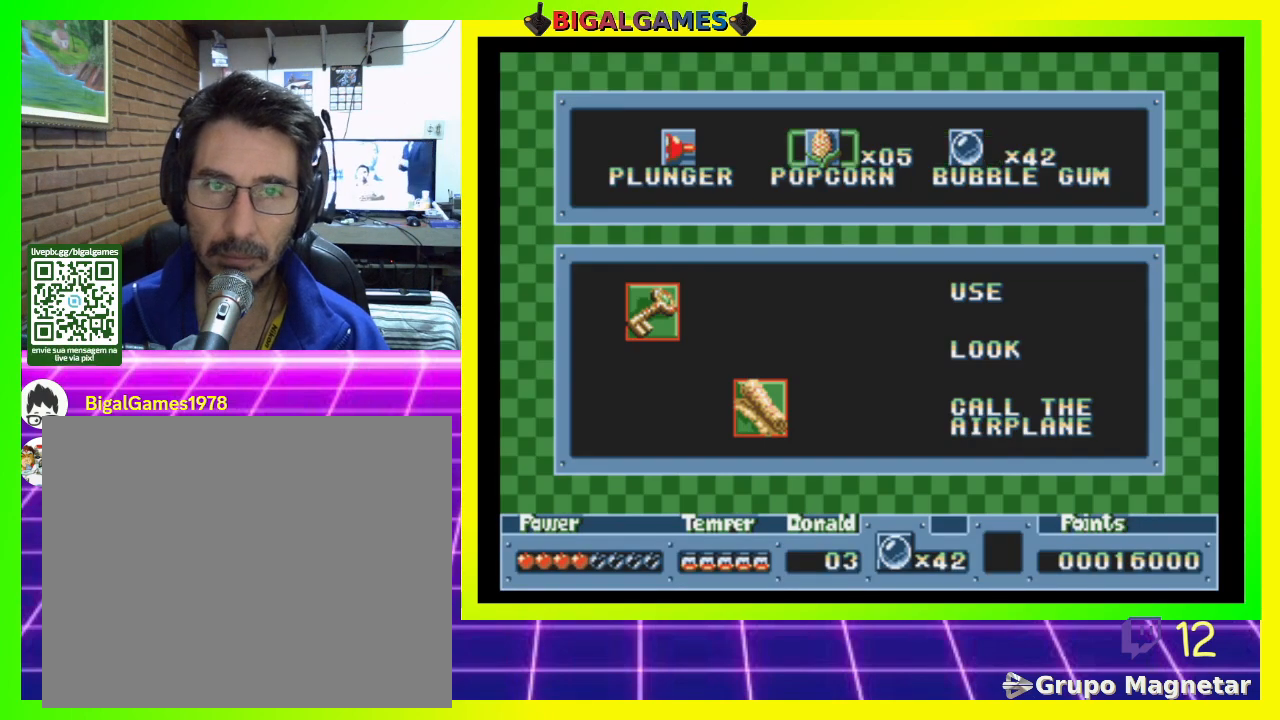
{"buttons": [], "right_stick": "up-left", "events": [[133, "DPAD_LEFT", "up"], [467, "right_stick", "up-left"]]}
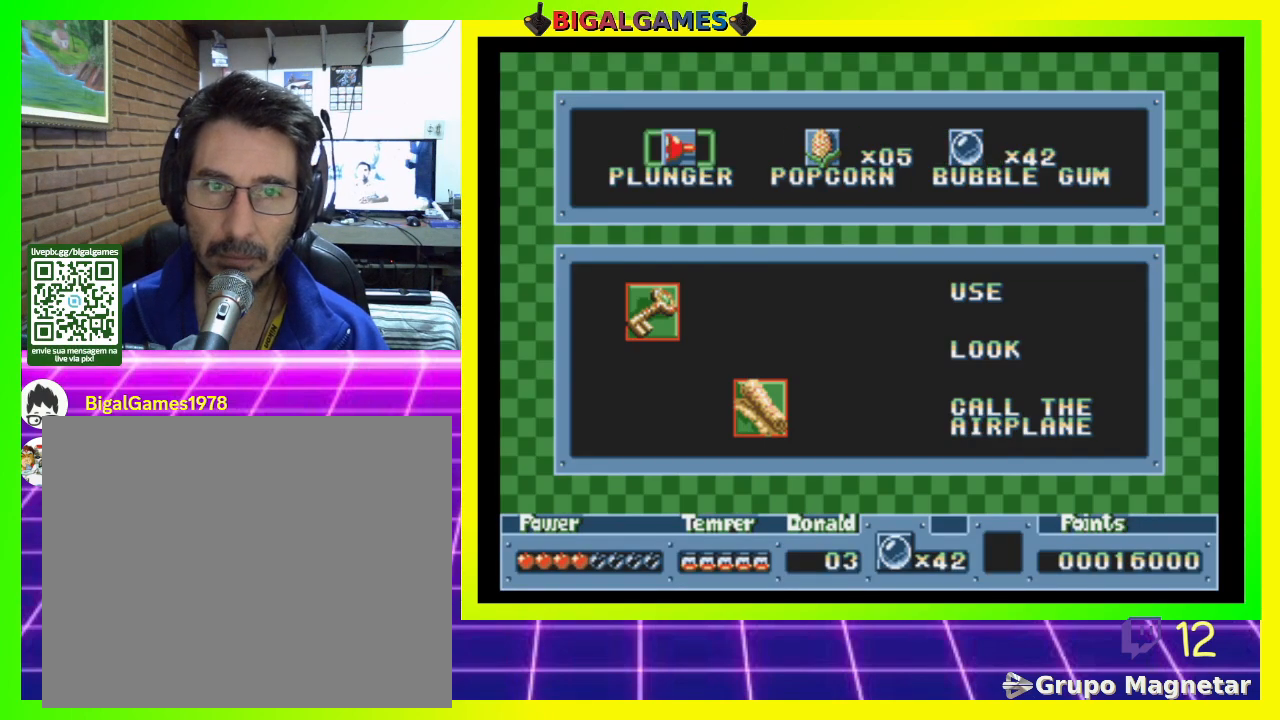
{"buttons": [], "right_stick": "center", "events": [[100, "right_stick", "center"], [267, "right_stick", "up-left"], [300, "R3", "down"], [433, "R3", "up"], [467, "right_stick", "center"]]}
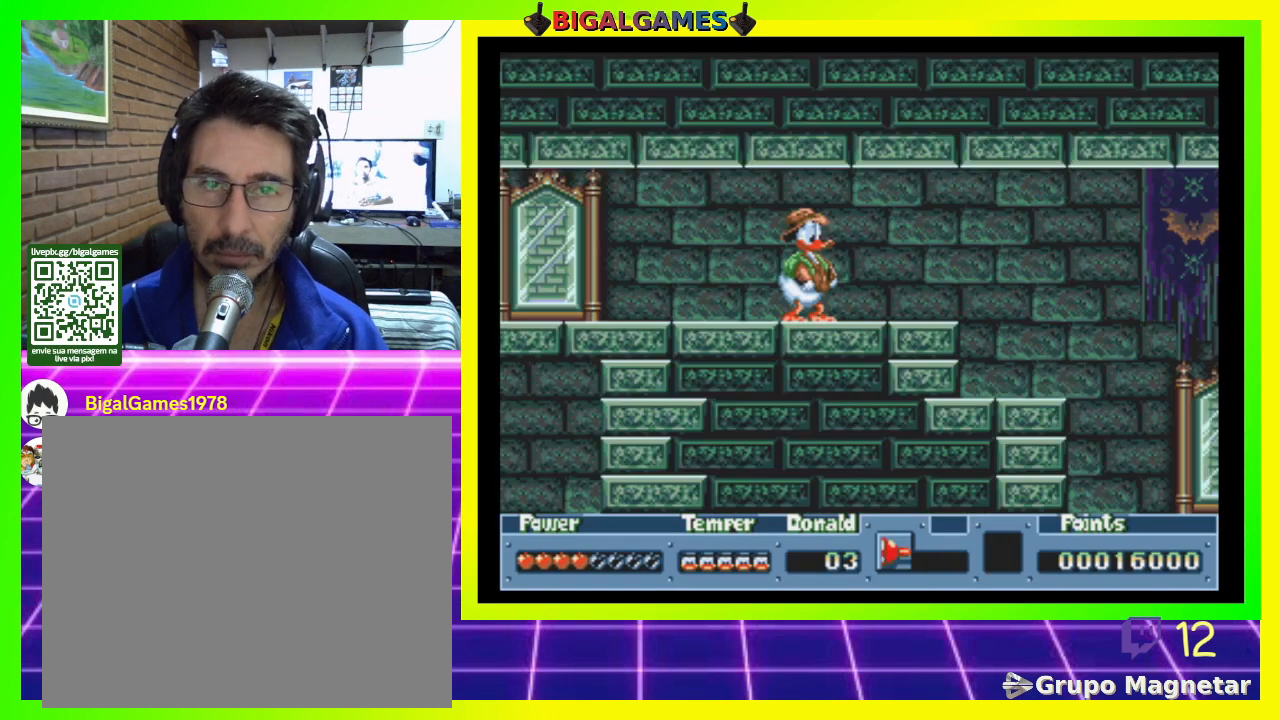
{"buttons": ["DPAD_RIGHT"], "right_stick": "center", "events": [[67, "DPAD_RIGHT", "down"]]}
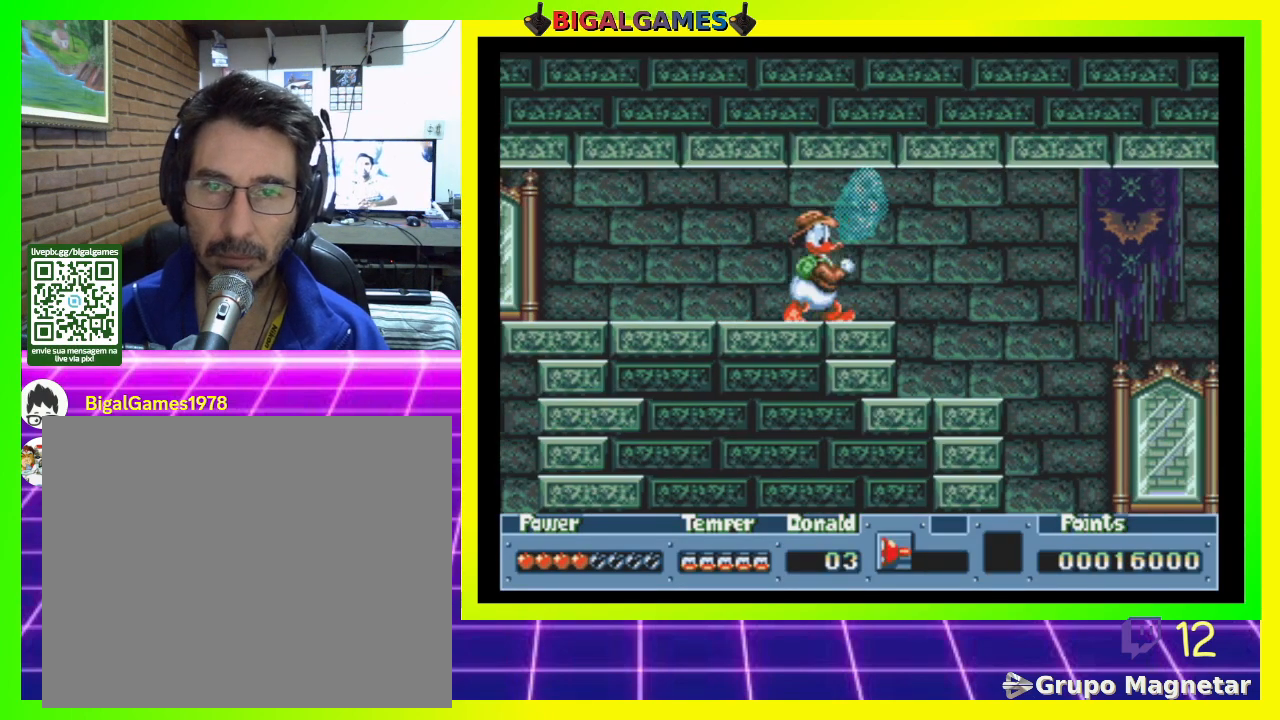
{"buttons": ["DPAD_RIGHT"], "right_stick": "center", "events": []}
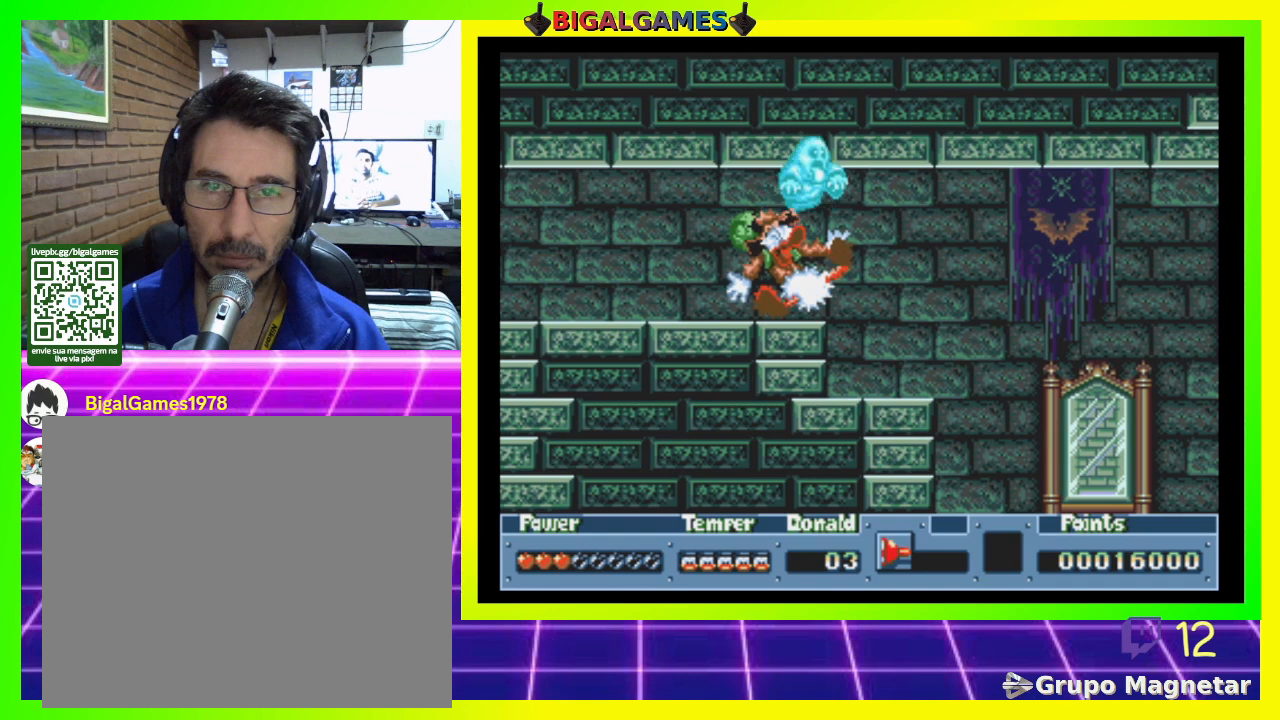
{"buttons": ["DPAD_RIGHT"], "right_stick": "center", "events": []}
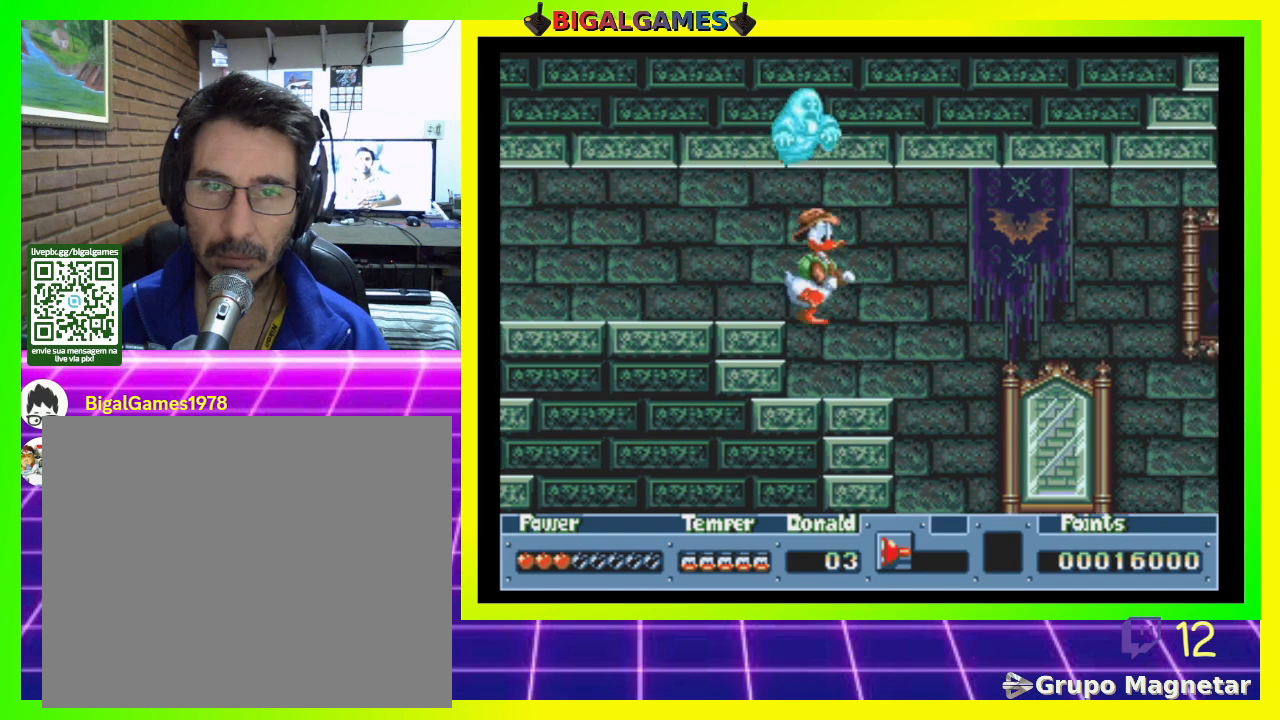
{"buttons": ["DPAD_RIGHT"], "right_stick": "center", "events": []}
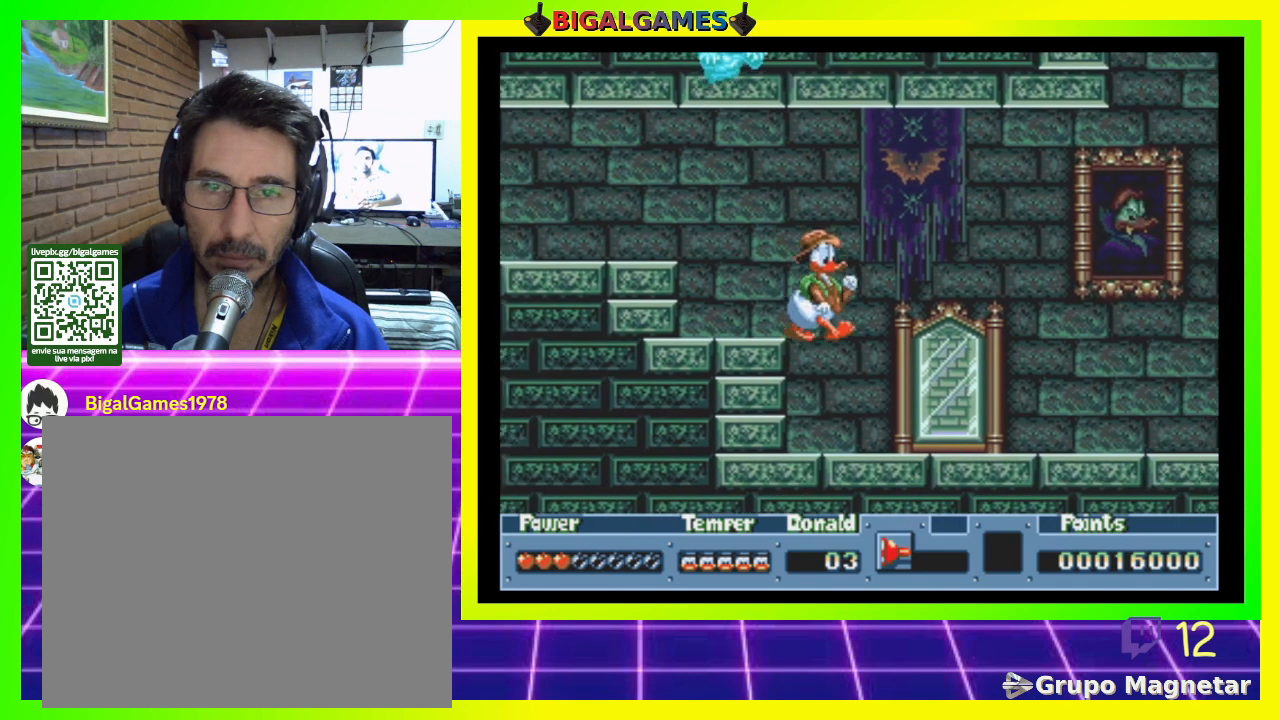
{"buttons": ["DPAD_RIGHT"], "right_stick": "center", "events": []}
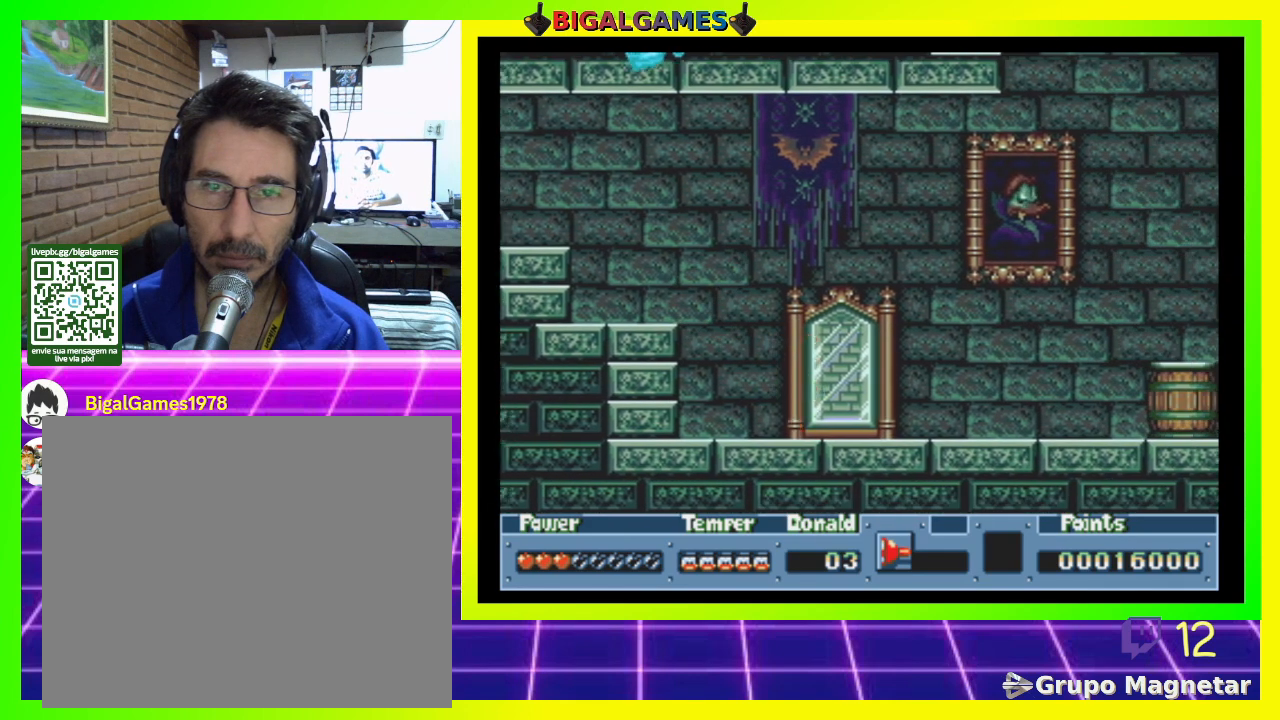
{"buttons": ["DPAD_RIGHT"], "right_stick": "center", "events": []}
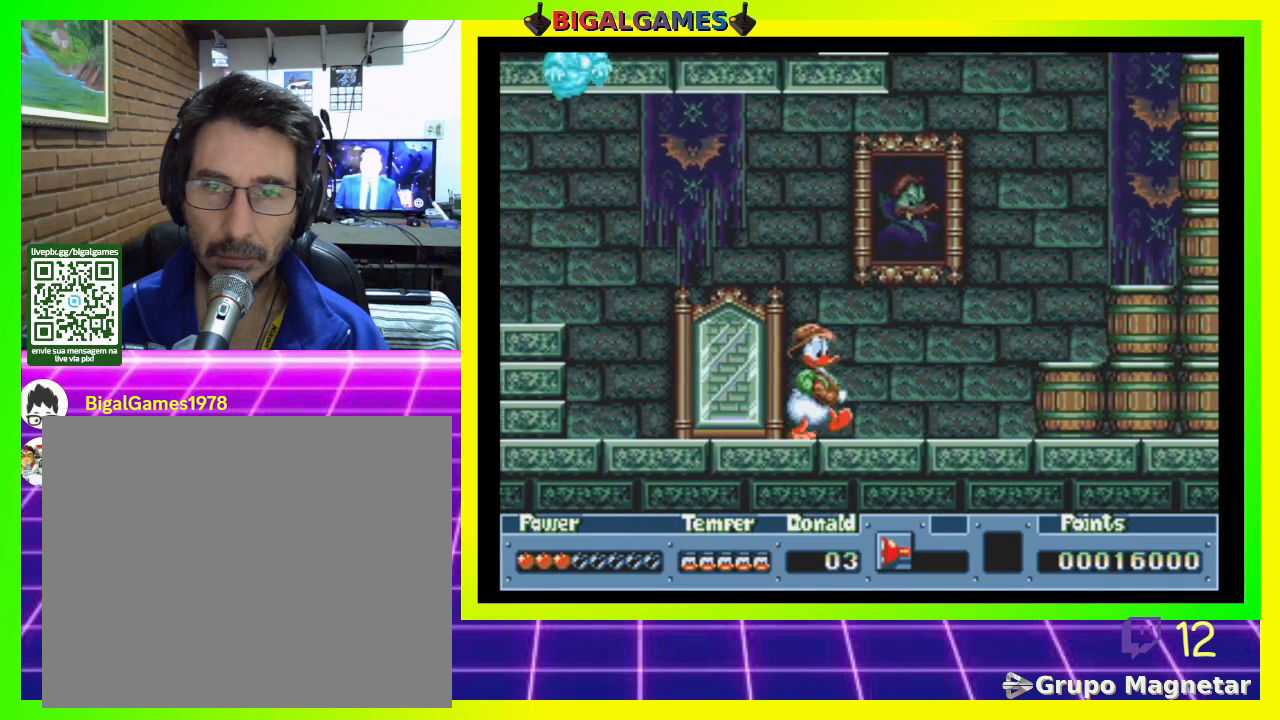
{"buttons": ["CIRCLE", "DPAD_RIGHT"], "right_stick": "center", "events": [[500, "CIRCLE", "down"]]}
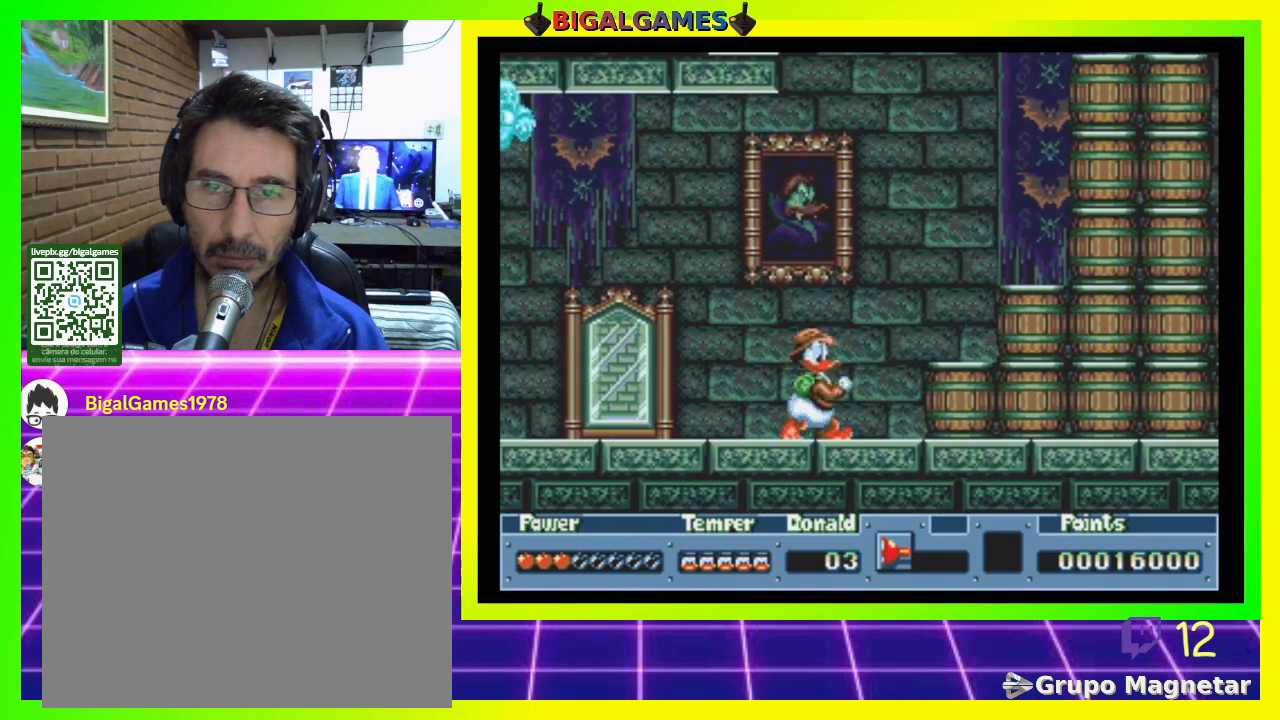
{"buttons": ["DPAD_RIGHT"], "right_stick": "center", "events": [[267, "CIRCLE", "up"]]}